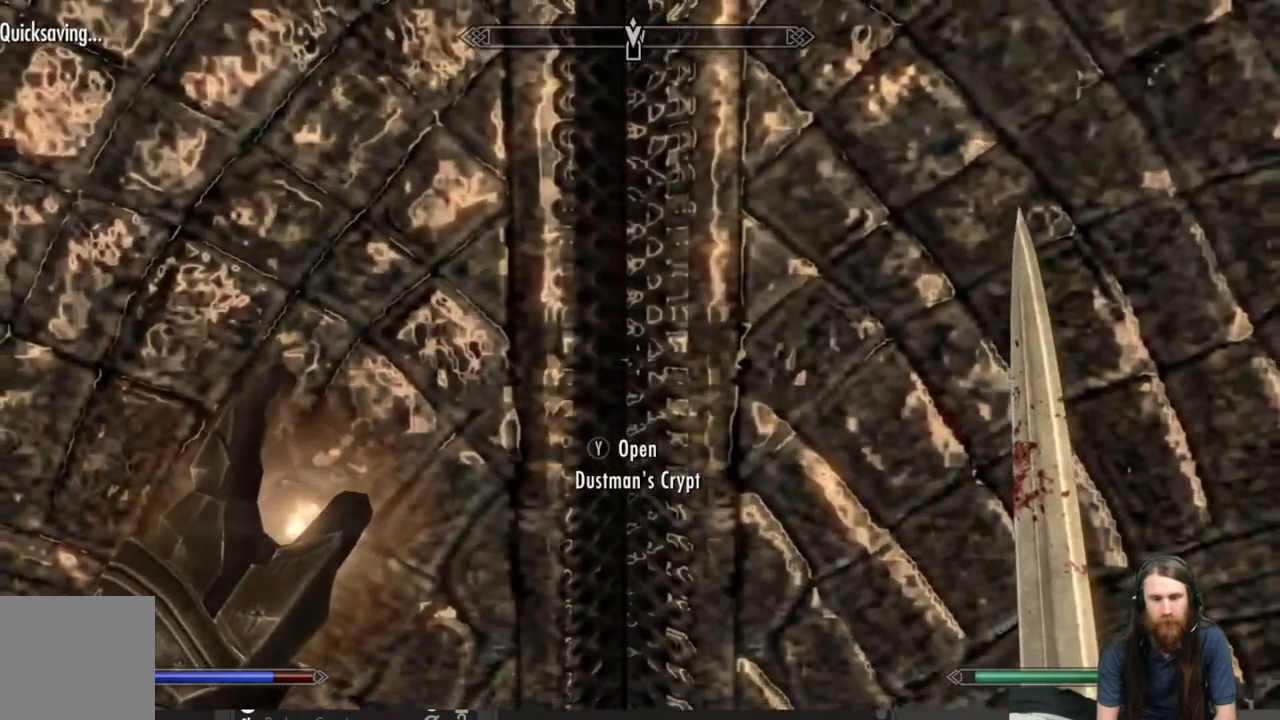
Gameplay with a controller (Xbox layout); each line is a JSON object with the inputs held at the frame after it. "events" lists button and stick changes between this image and that frame as [ms after this image, input, new state], when the widget could be followed in between.
{"buttons": [], "left_stick": "center", "right_stick": "center", "events": [[217, "left_stick", "down"], [333, "left_stick", "center"]]}
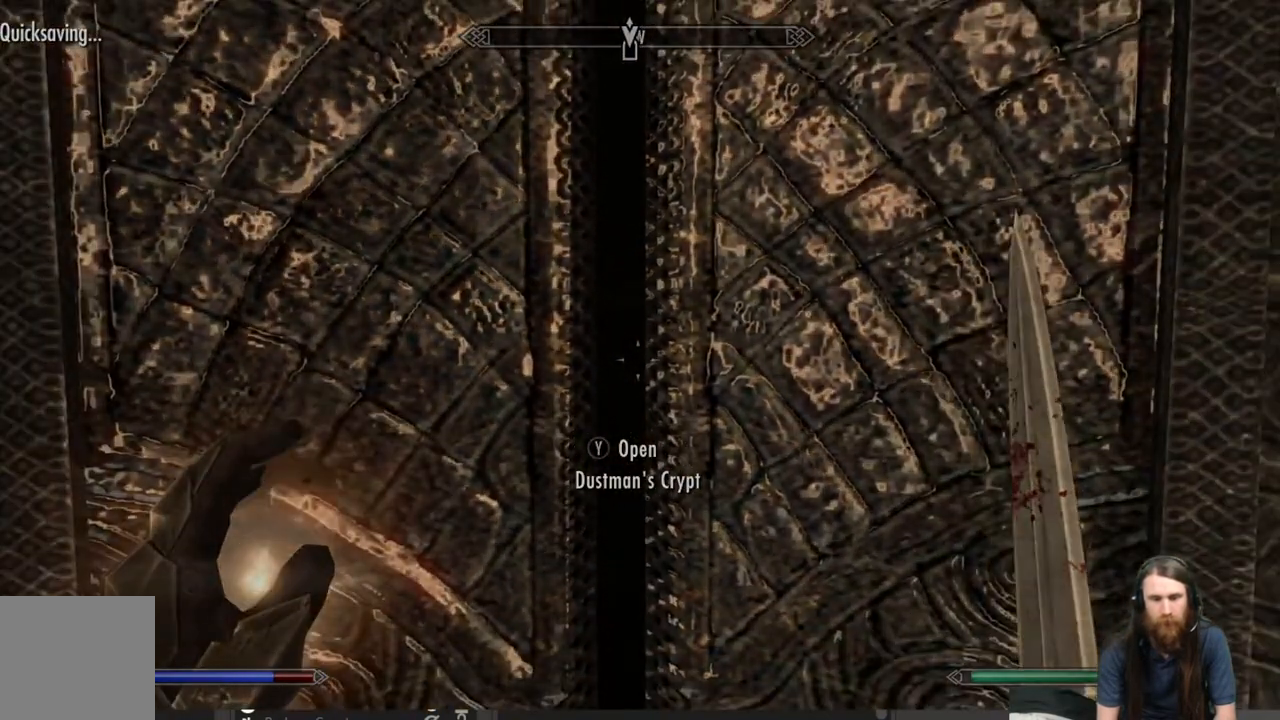
{"buttons": [], "left_stick": "center", "right_stick": "center", "events": []}
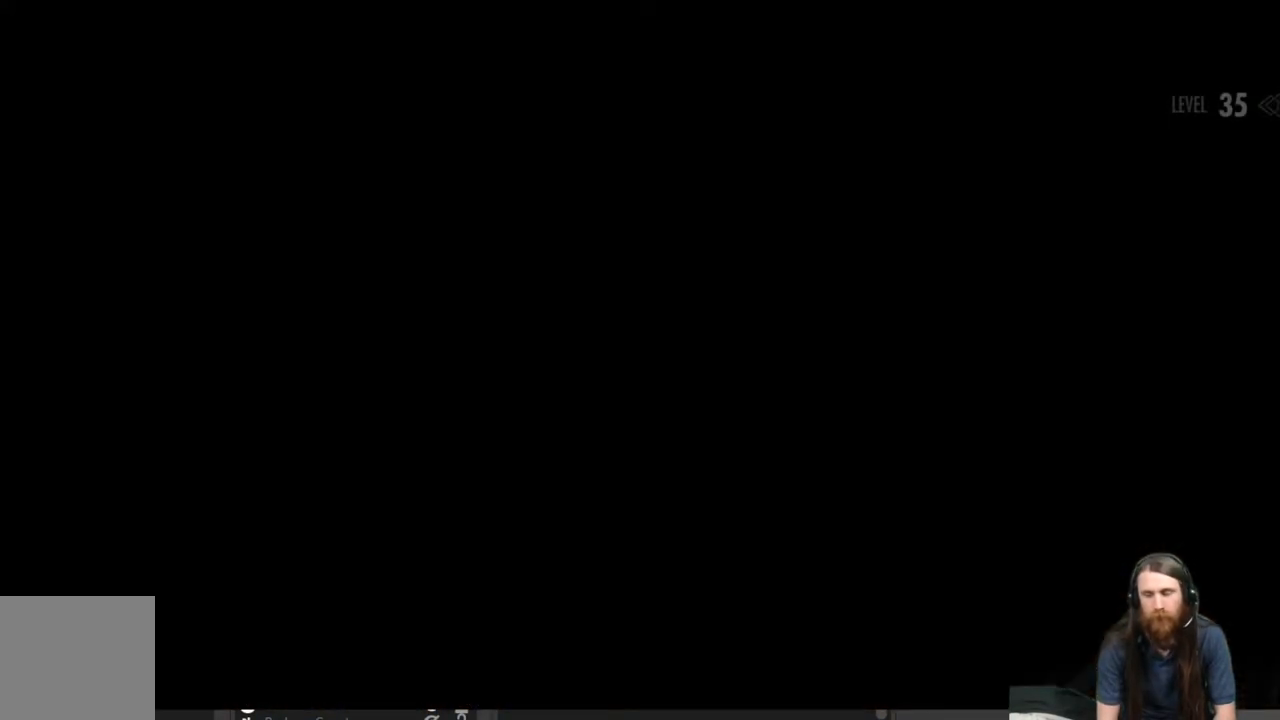
{"buttons": [], "left_stick": "center", "right_stick": "center", "events": []}
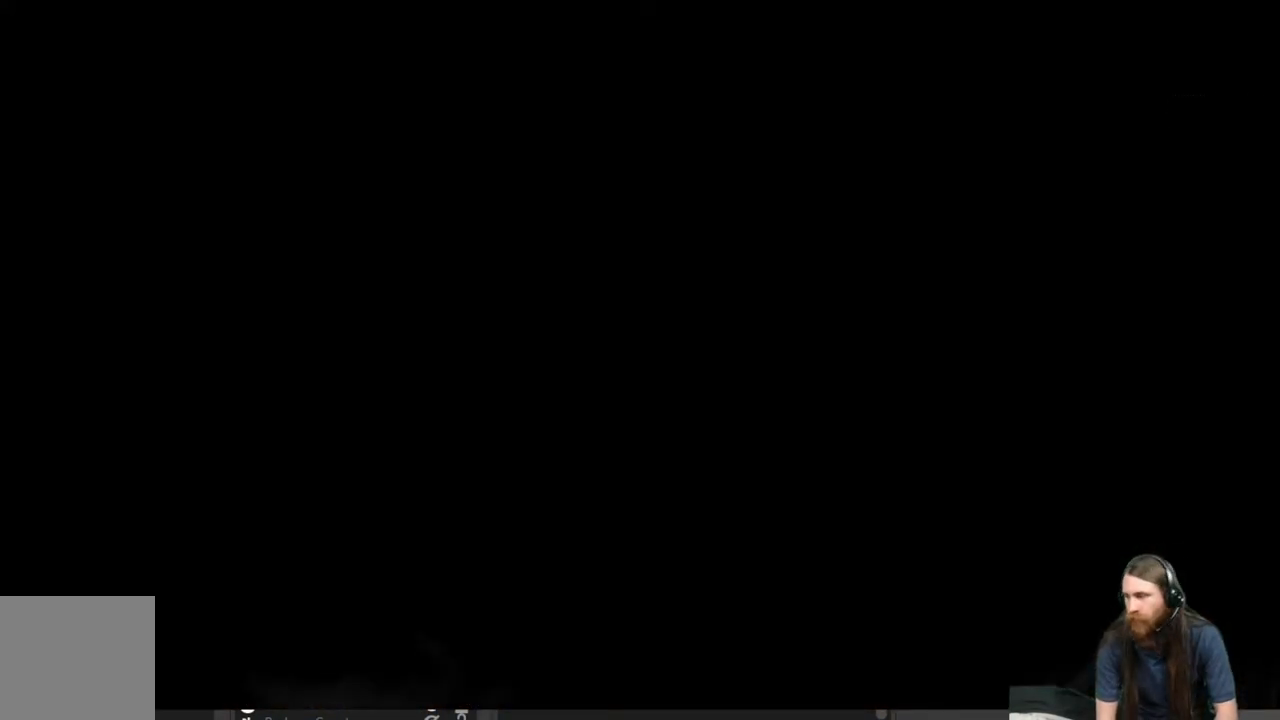
{"buttons": [], "left_stick": "center", "right_stick": "center", "events": []}
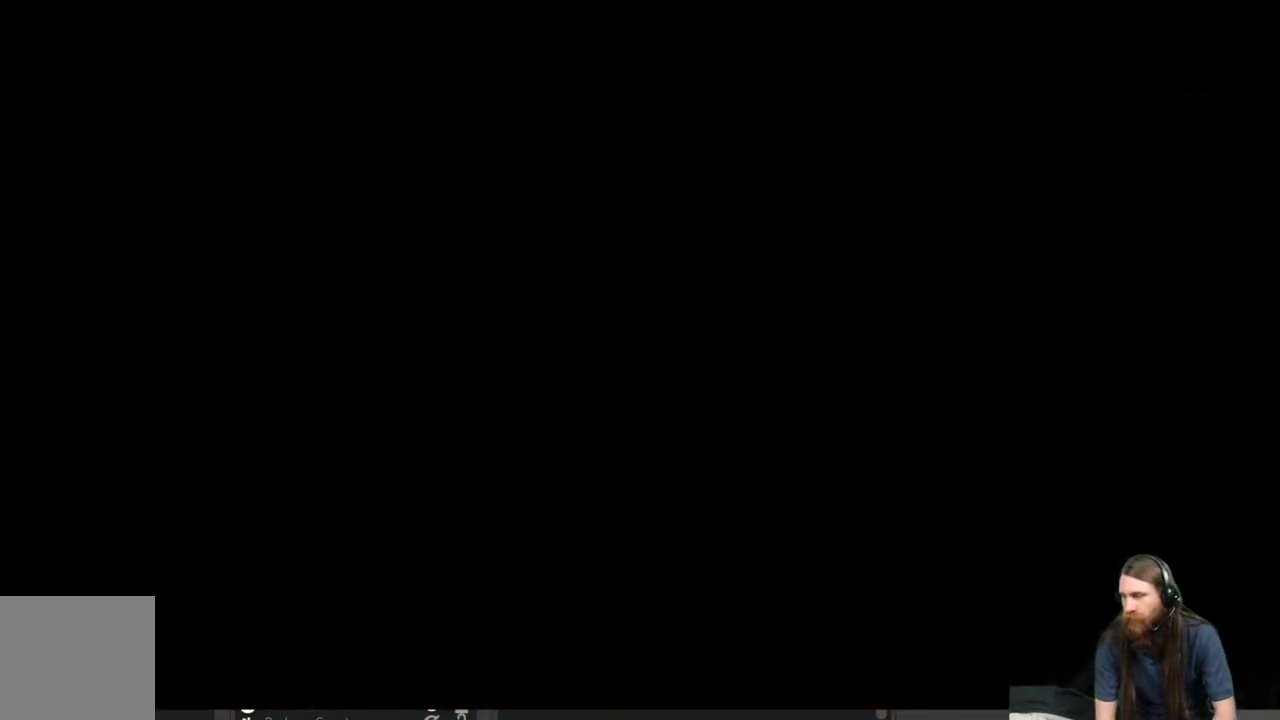
{"buttons": [], "left_stick": "center", "right_stick": "center", "events": []}
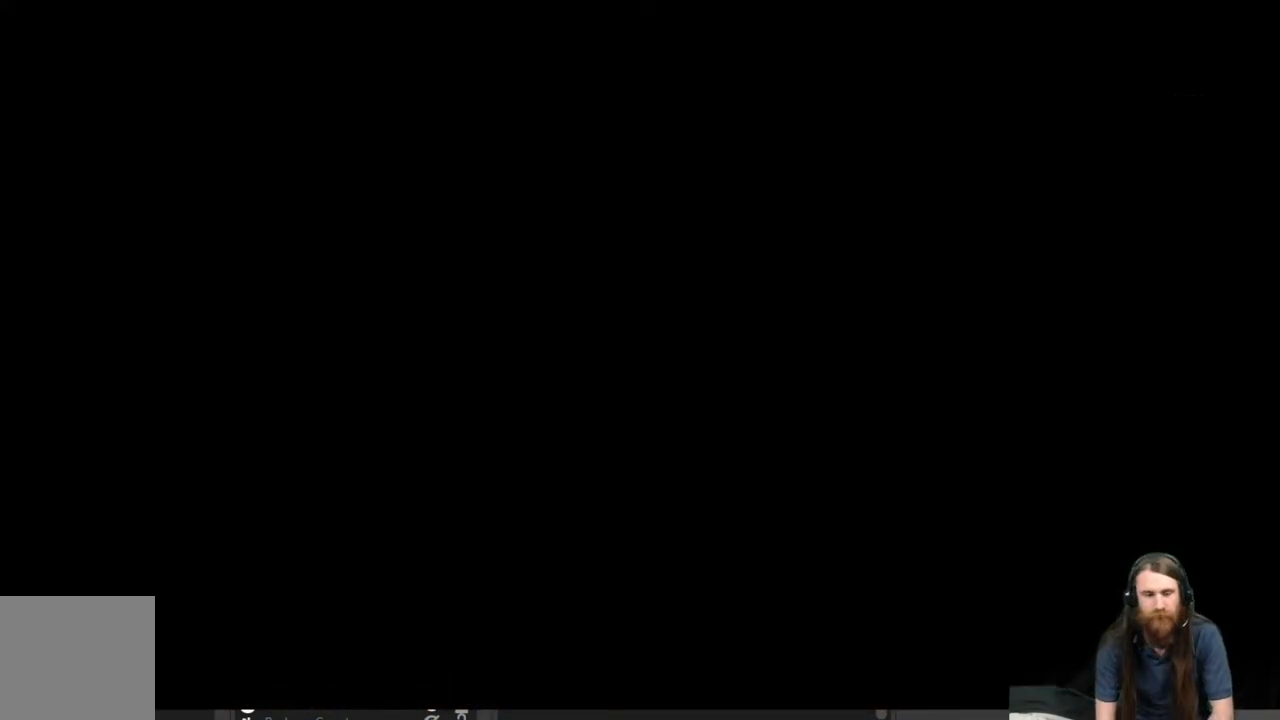
{"buttons": [], "left_stick": "center", "right_stick": "center", "events": []}
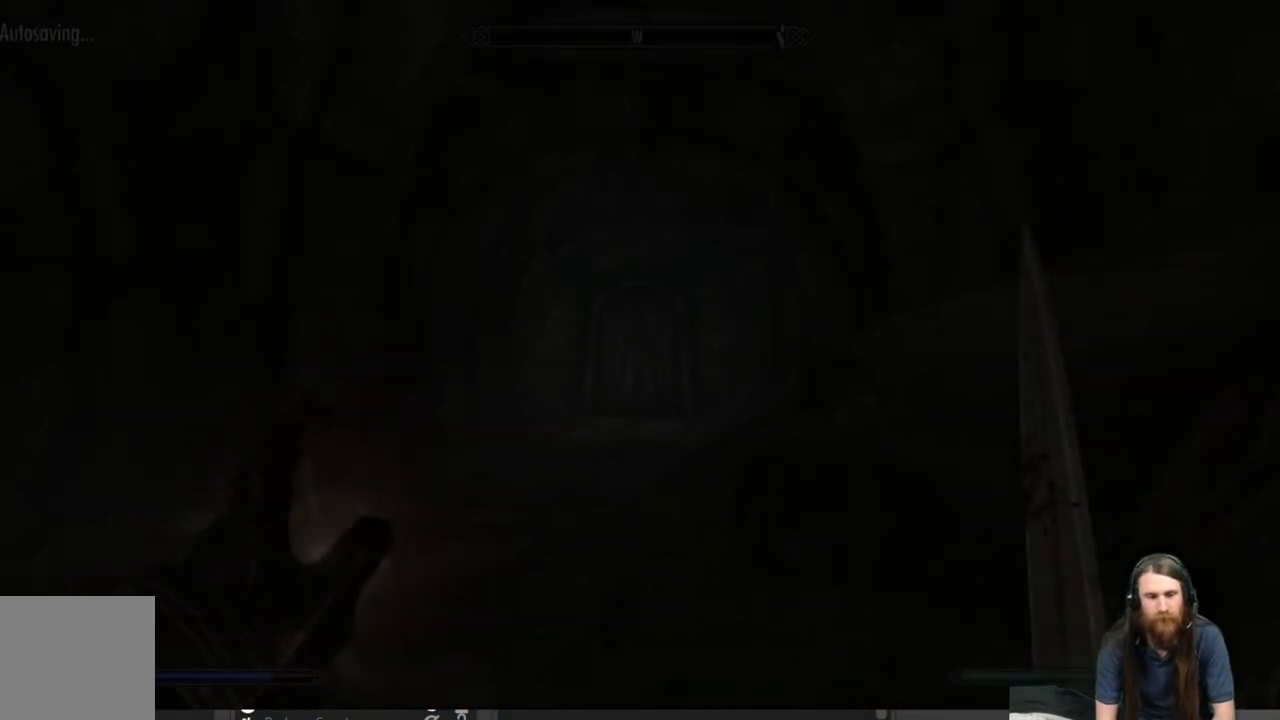
{"buttons": [], "left_stick": "center", "right_stick": "center", "events": []}
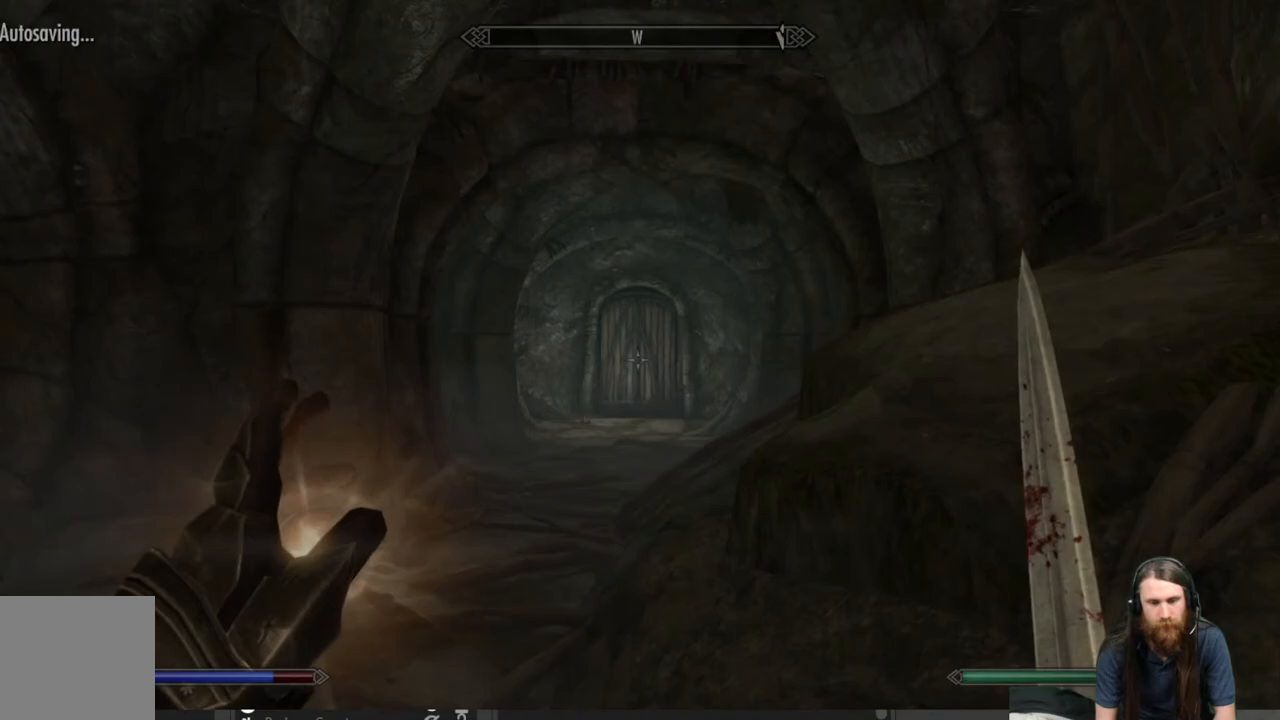
{"buttons": [], "left_stick": "center", "right_stick": "down-left", "events": [[333, "right_stick", "down-left"]]}
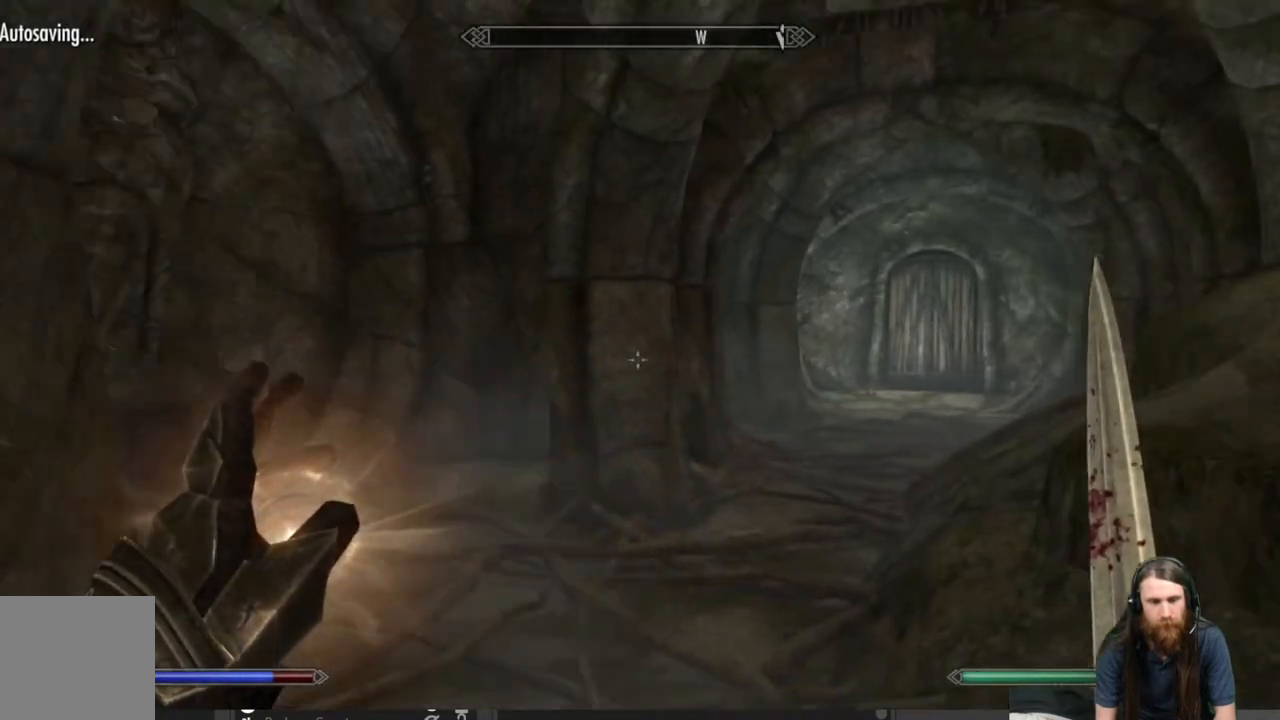
{"buttons": [], "left_stick": "center", "right_stick": "center", "events": [[400, "right_stick", "left"], [500, "right_stick", "center"]]}
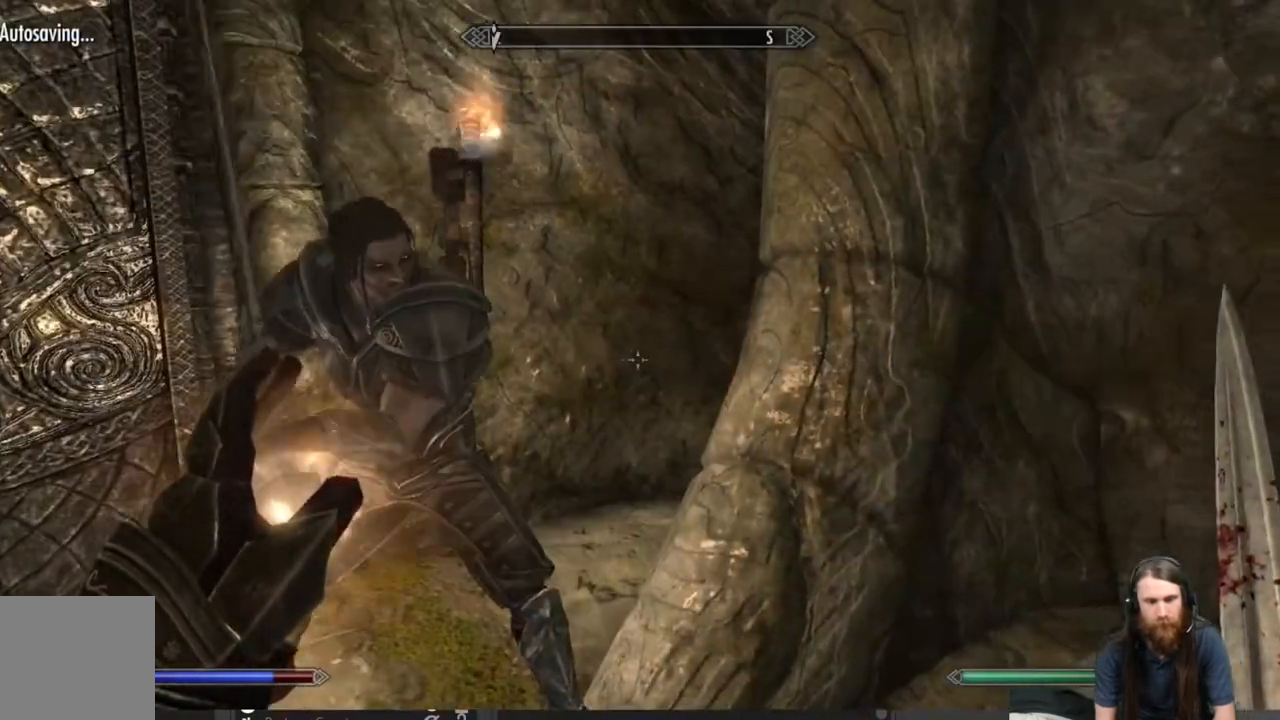
{"buttons": ["L2"], "left_stick": "center", "right_stick": "center", "events": [[200, "right_stick", "left"], [417, "right_stick", "center"], [450, "L2", "down"]]}
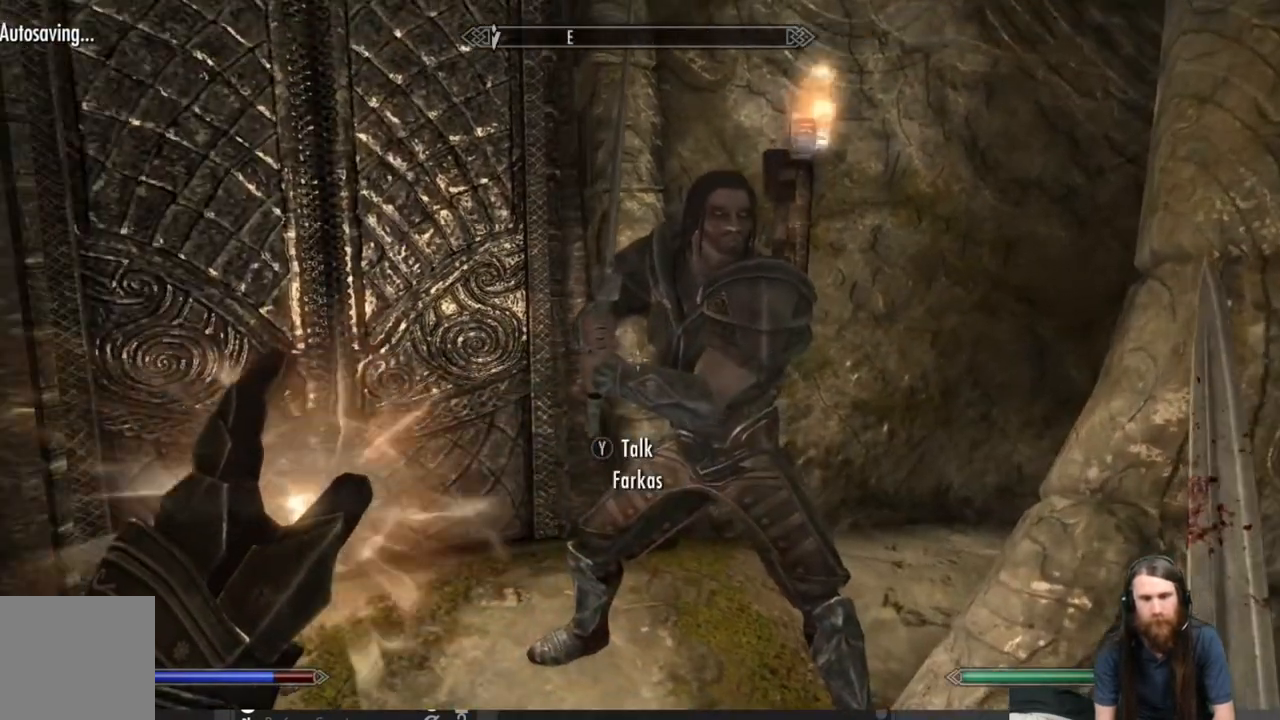
{"buttons": ["L2"], "left_stick": "center", "right_stick": "right", "events": [[67, "right_stick", "right"], [150, "right_stick", "center"], [400, "right_stick", "right"]]}
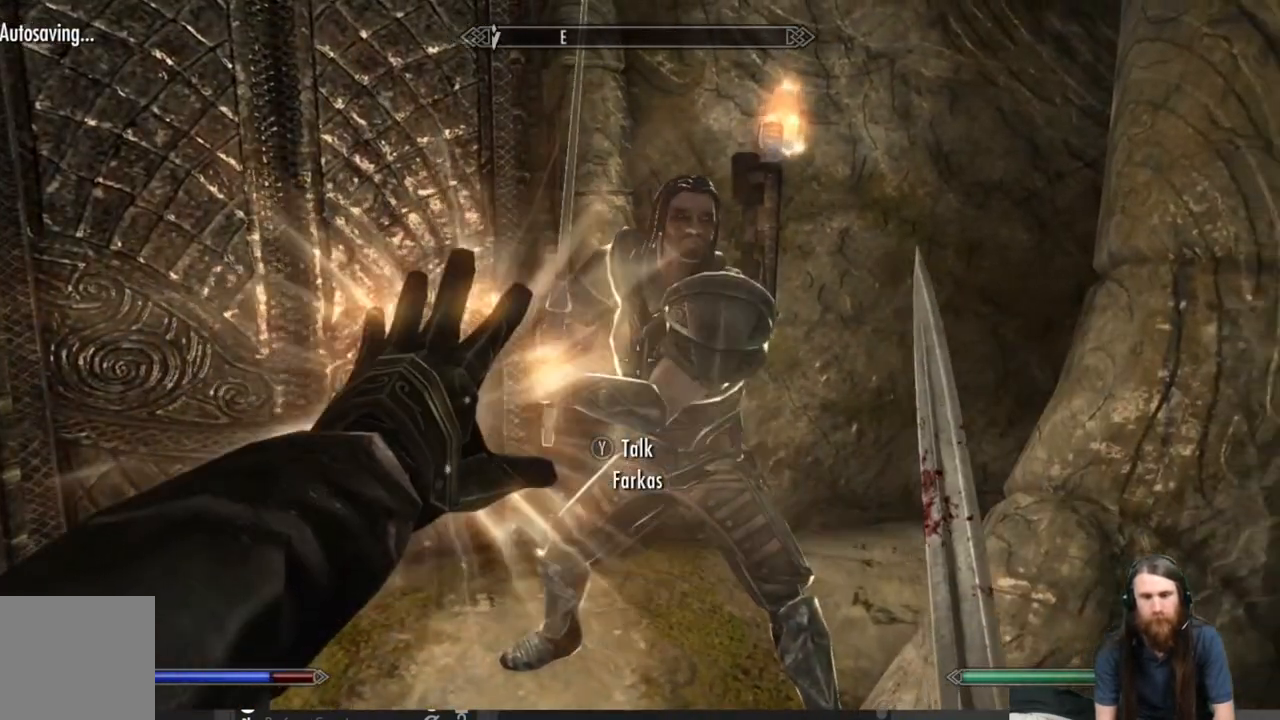
{"buttons": ["L2"], "left_stick": "center", "right_stick": "center", "events": [[50, "right_stick", "center"]]}
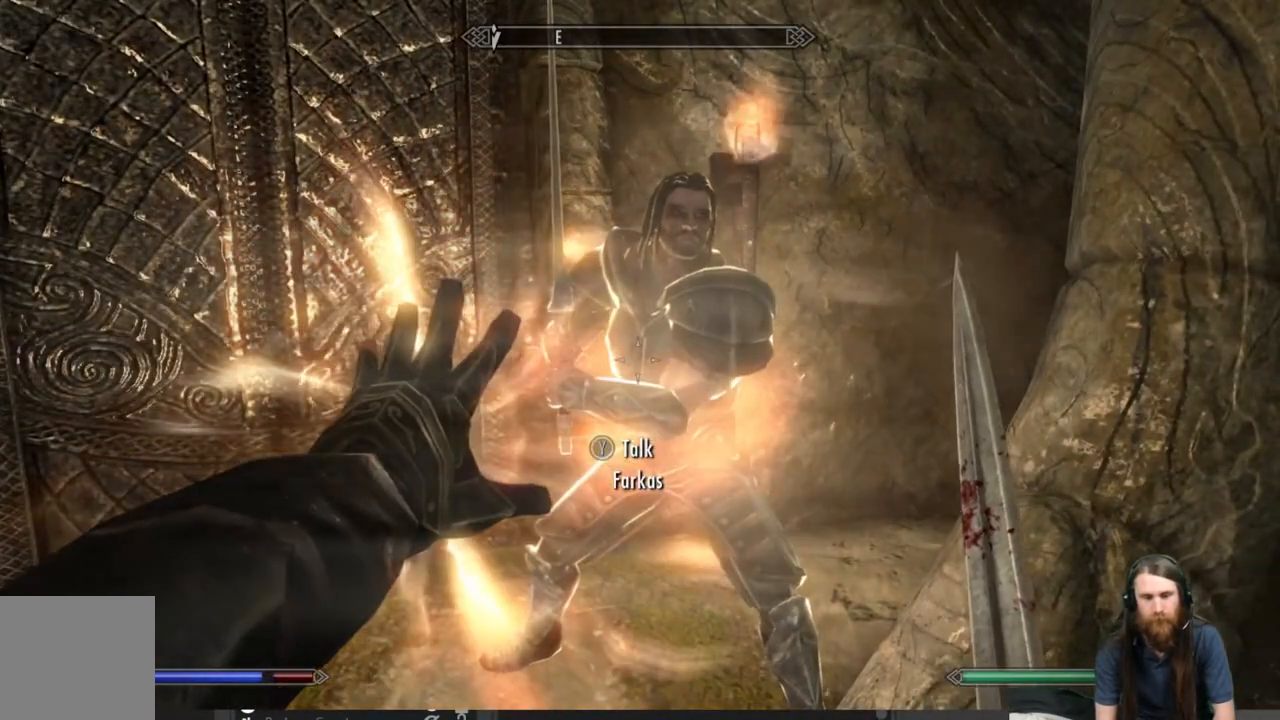
{"buttons": ["L2"], "left_stick": "center", "right_stick": "center", "events": [[333, "right_stick", "right"], [467, "right_stick", "center"]]}
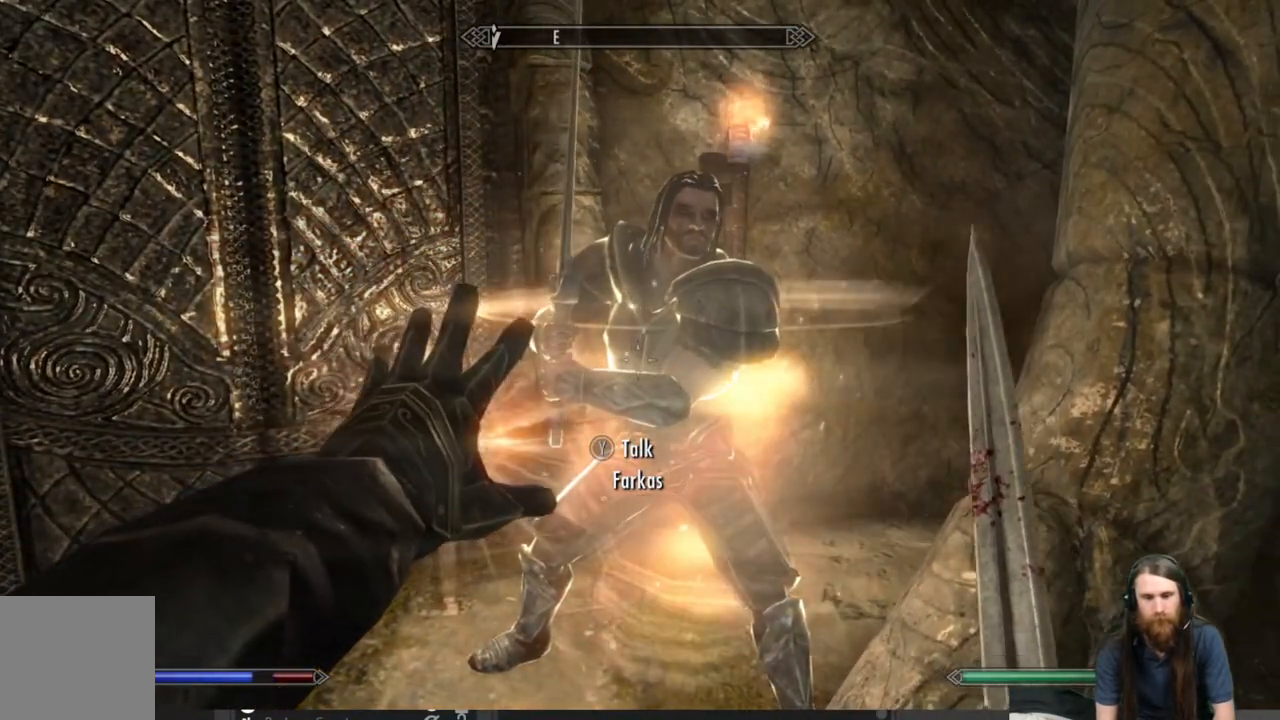
{"buttons": [], "left_stick": "center", "right_stick": "right", "events": [[200, "L2", "up"], [333, "right_stick", "right"]]}
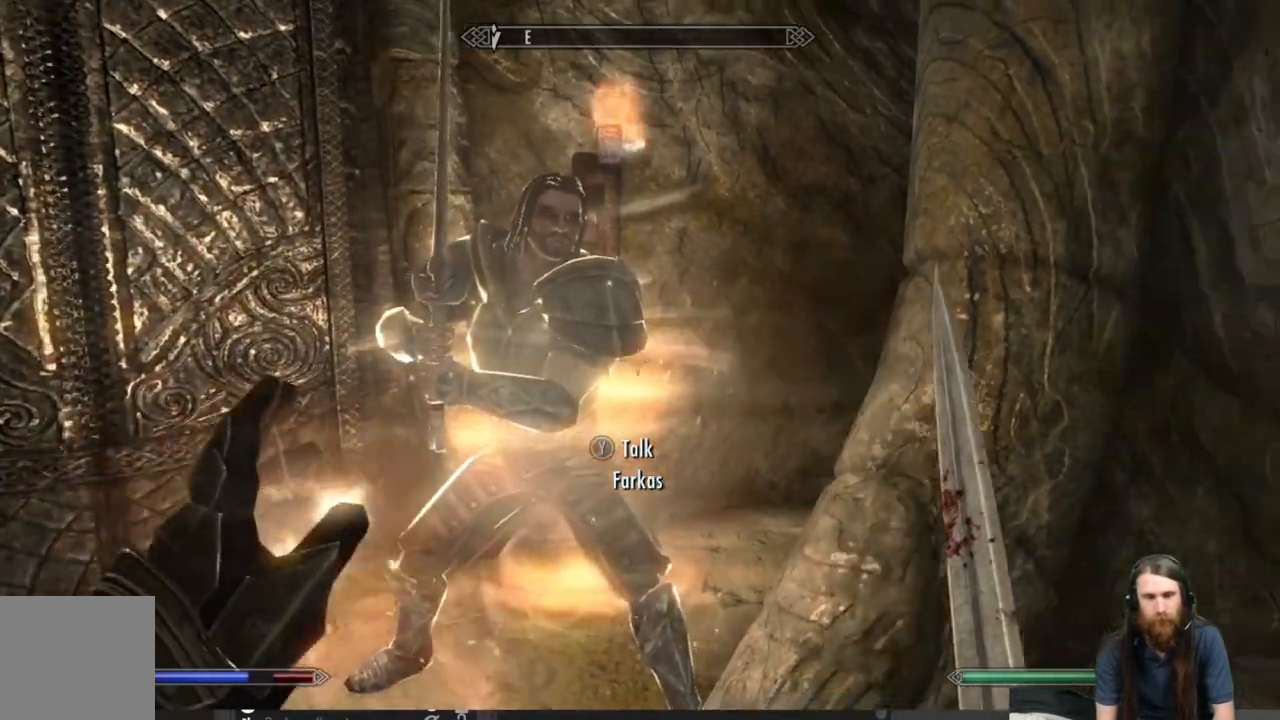
{"buttons": [], "left_stick": "center", "right_stick": "right", "events": []}
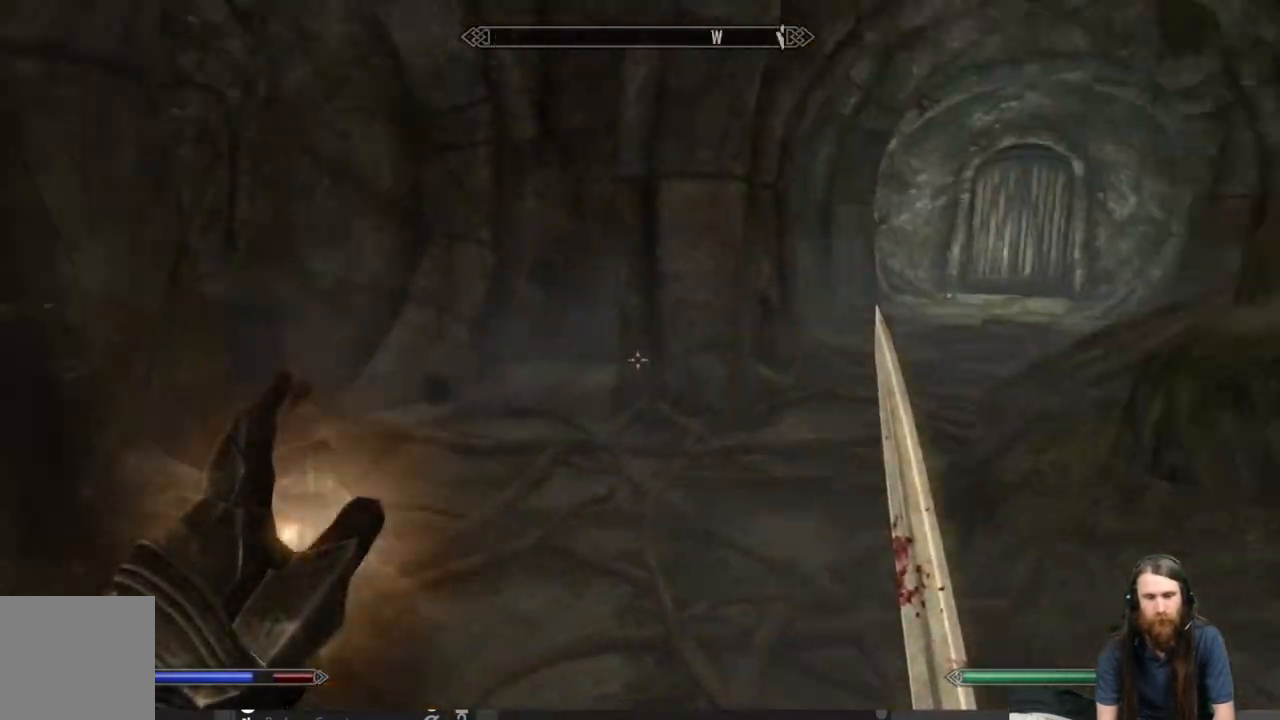
{"buttons": [], "left_stick": "center", "right_stick": "center", "events": [[100, "right_stick", "center"], [283, "DPAD_UP", "down"], [400, "DPAD_UP", "up"]]}
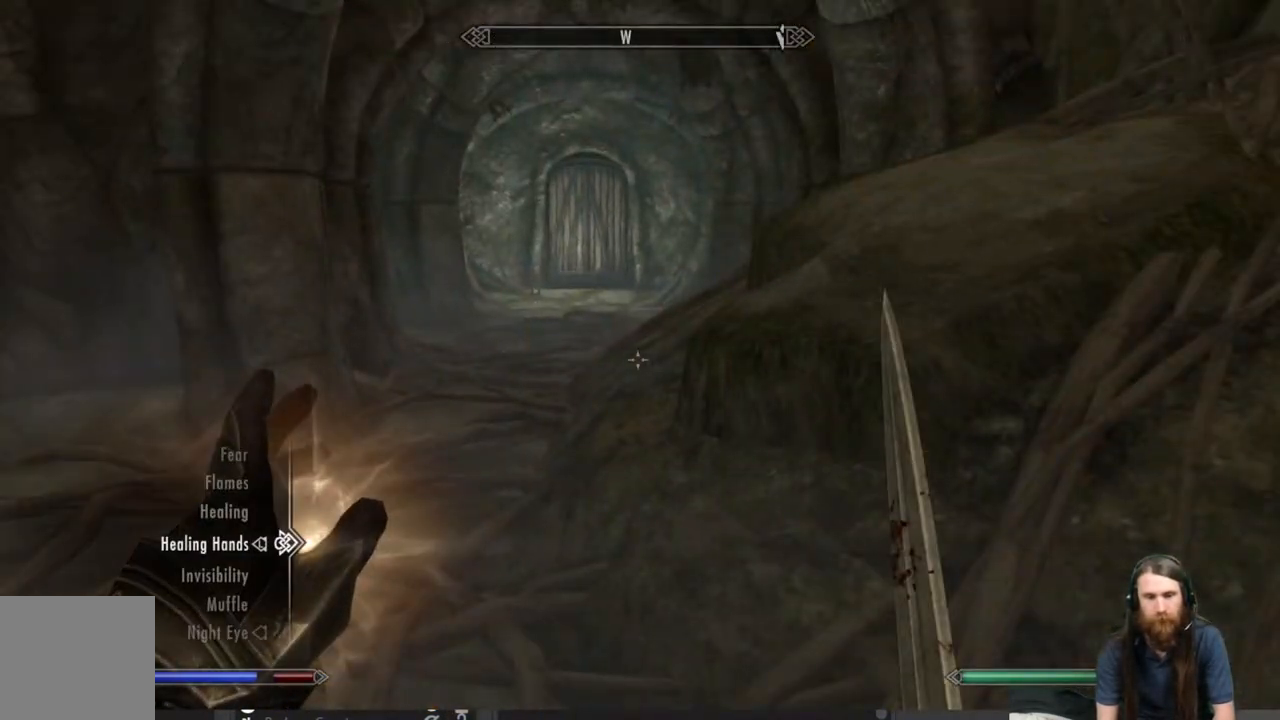
{"buttons": [], "left_stick": "center", "right_stick": "center", "events": []}
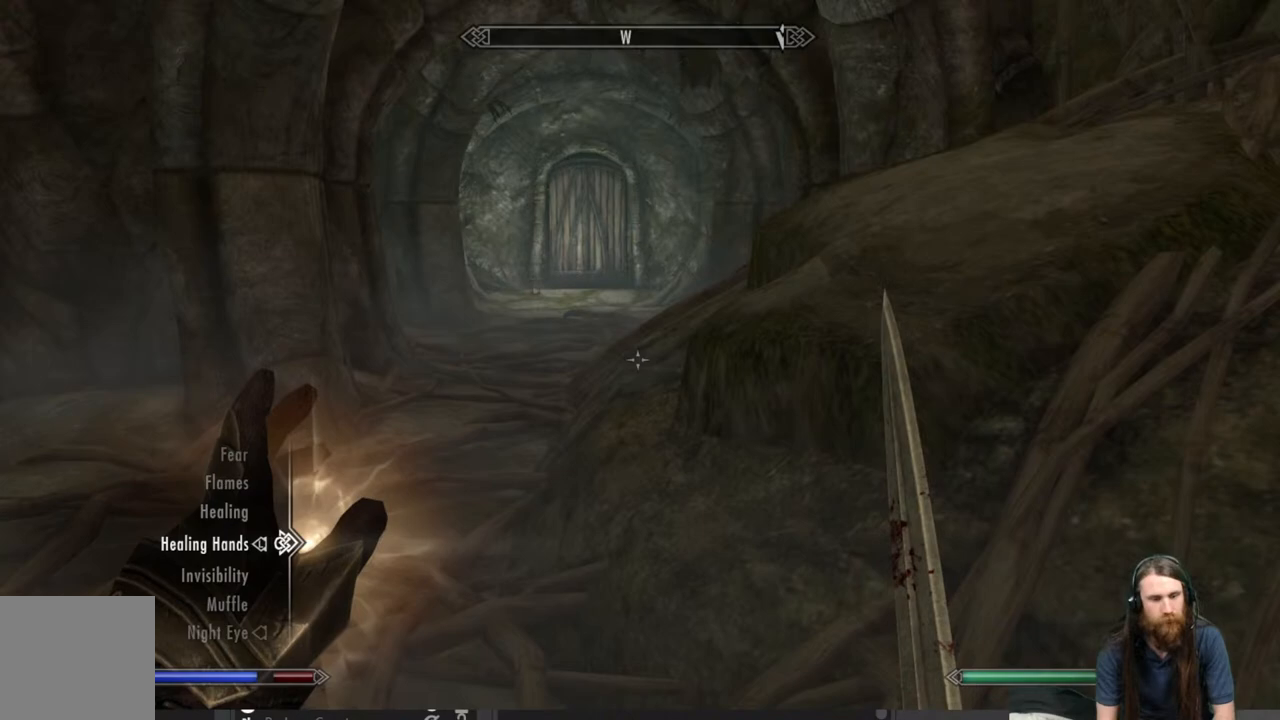
{"buttons": [], "left_stick": "center", "right_stick": "center", "events": [[250, "DPAD_DOWN", "down"], [383, "DPAD_DOWN", "up"]]}
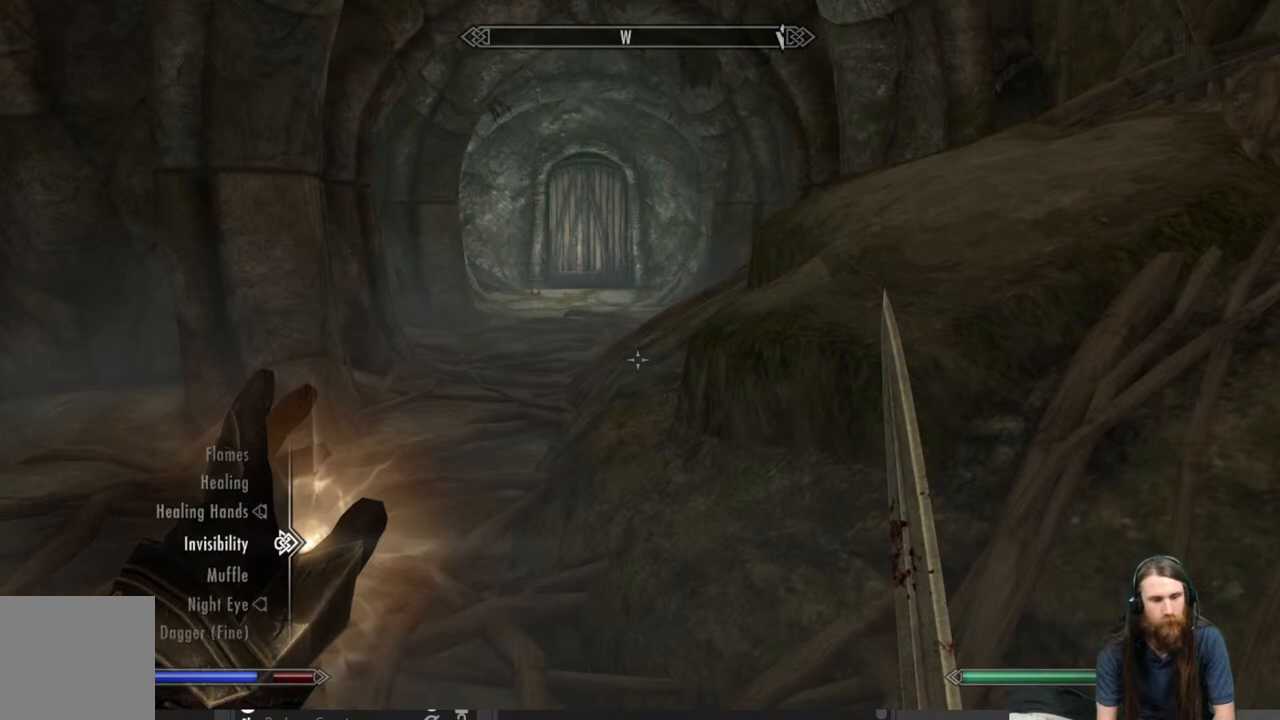
{"buttons": ["DPAD_DOWN"], "left_stick": "center", "right_stick": "center", "events": [[400, "DPAD_DOWN", "down"]]}
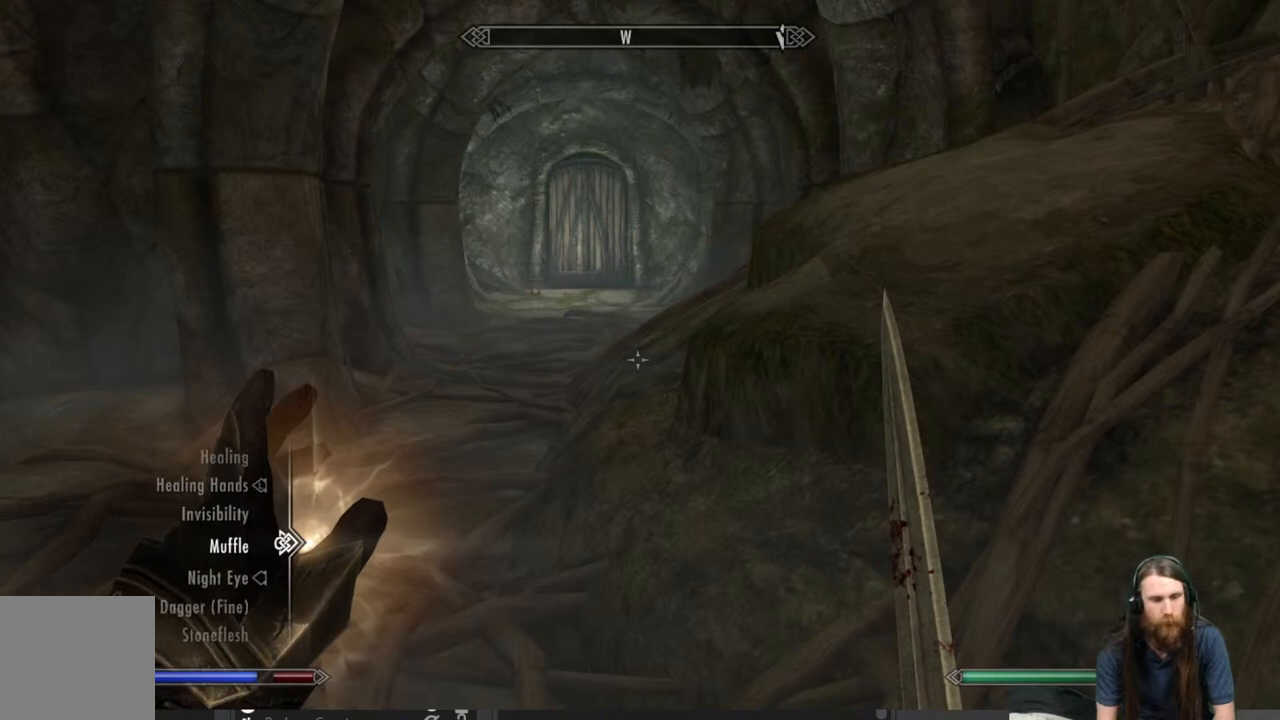
{"buttons": [], "left_stick": "up", "right_stick": "center", "events": [[17, "DPAD_DOWN", "up"], [67, "A", "down"], [133, "A", "up"], [250, "B", "down"], [367, "B", "up"], [367, "left_stick", "up"]]}
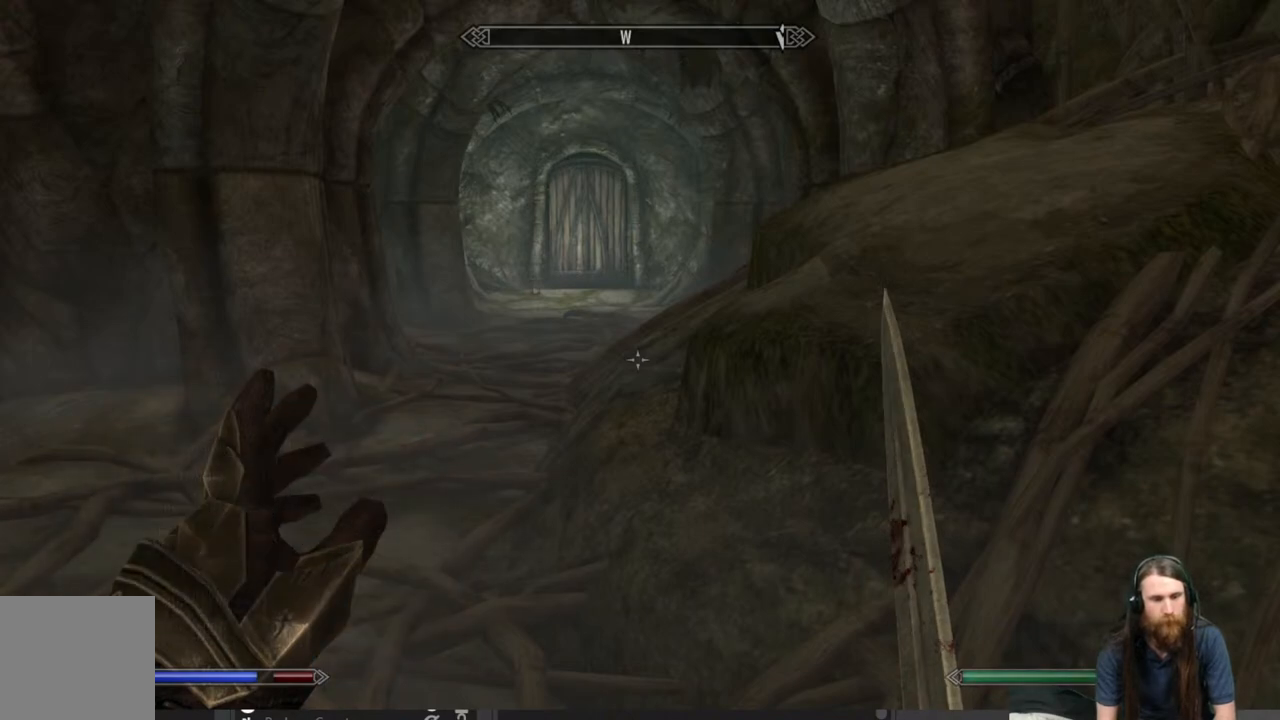
{"buttons": [], "left_stick": "up-right", "right_stick": "center", "events": [[17, "right_stick", "left"], [183, "right_stick", "center"], [317, "left_stick", "center"], [467, "left_stick", "up-right"]]}
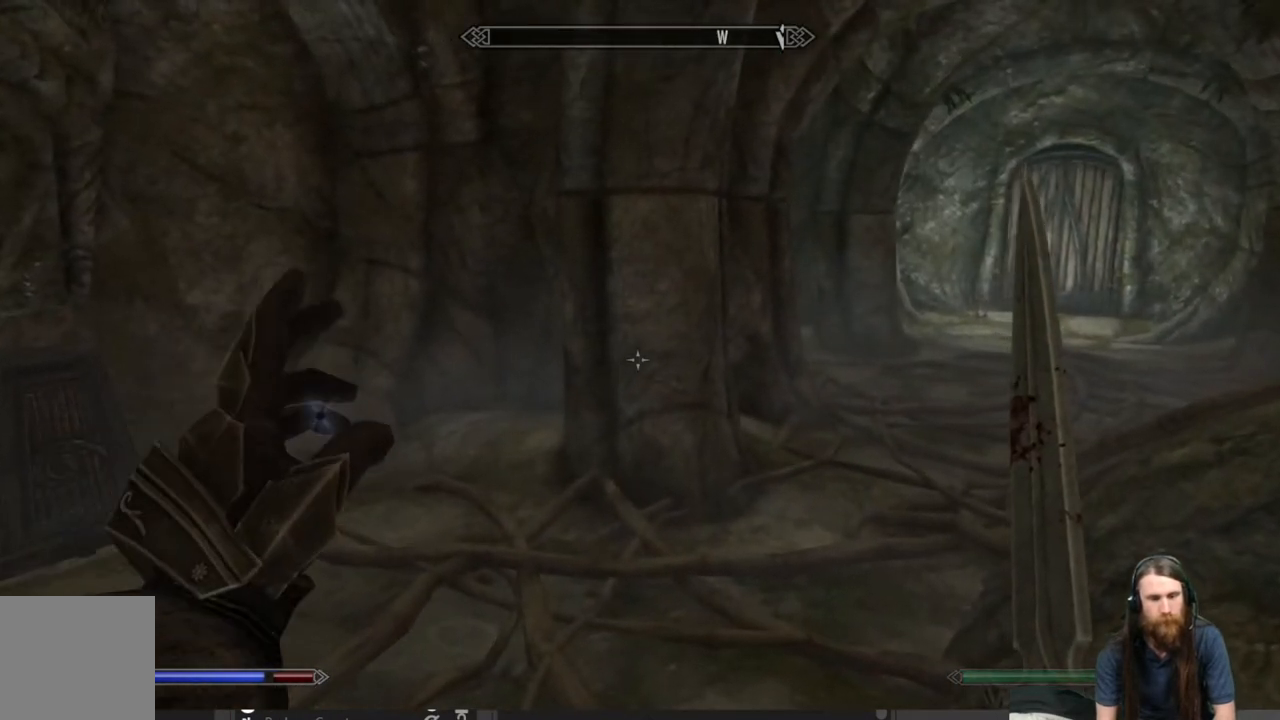
{"buttons": [], "left_stick": "up", "right_stick": "center", "events": [[150, "right_stick", "down-left"], [283, "left_stick", "right"], [300, "right_stick", "left"], [417, "right_stick", "center"], [450, "left_stick", "up"]]}
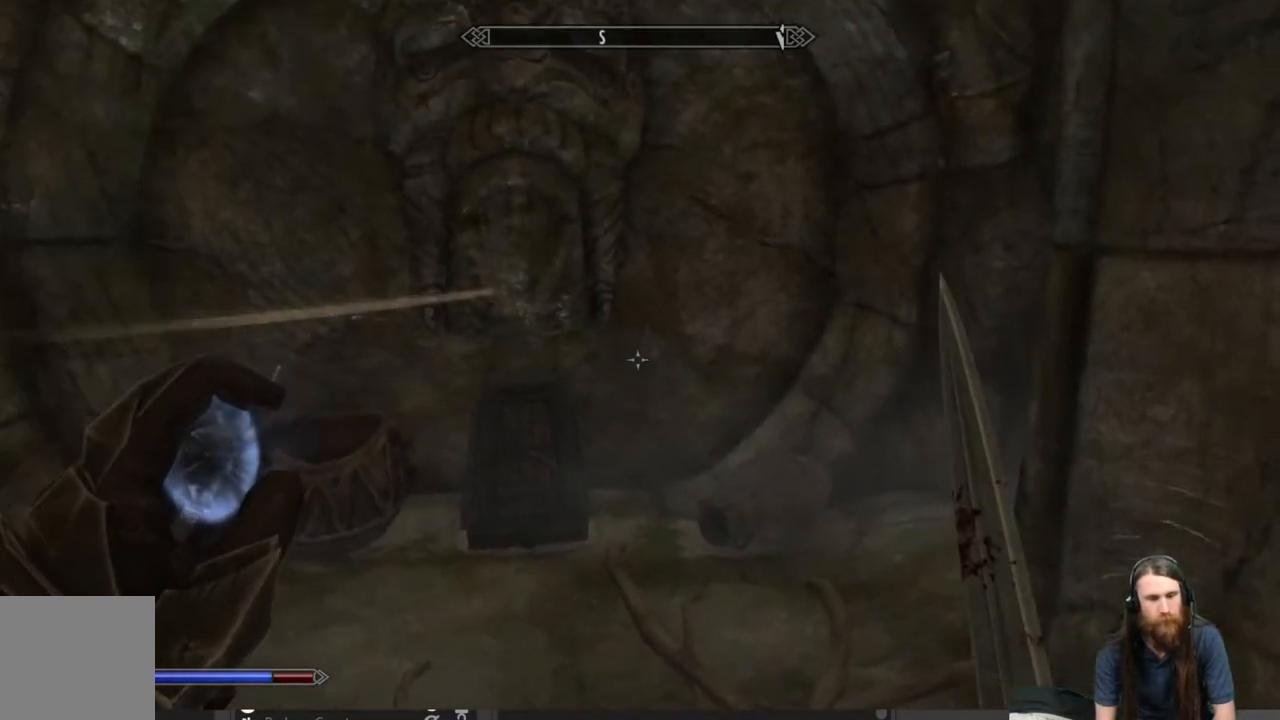
{"buttons": [], "left_stick": "center", "right_stick": "center", "events": [[67, "right_stick", "down"], [267, "right_stick", "center"], [400, "left_stick", "center"]]}
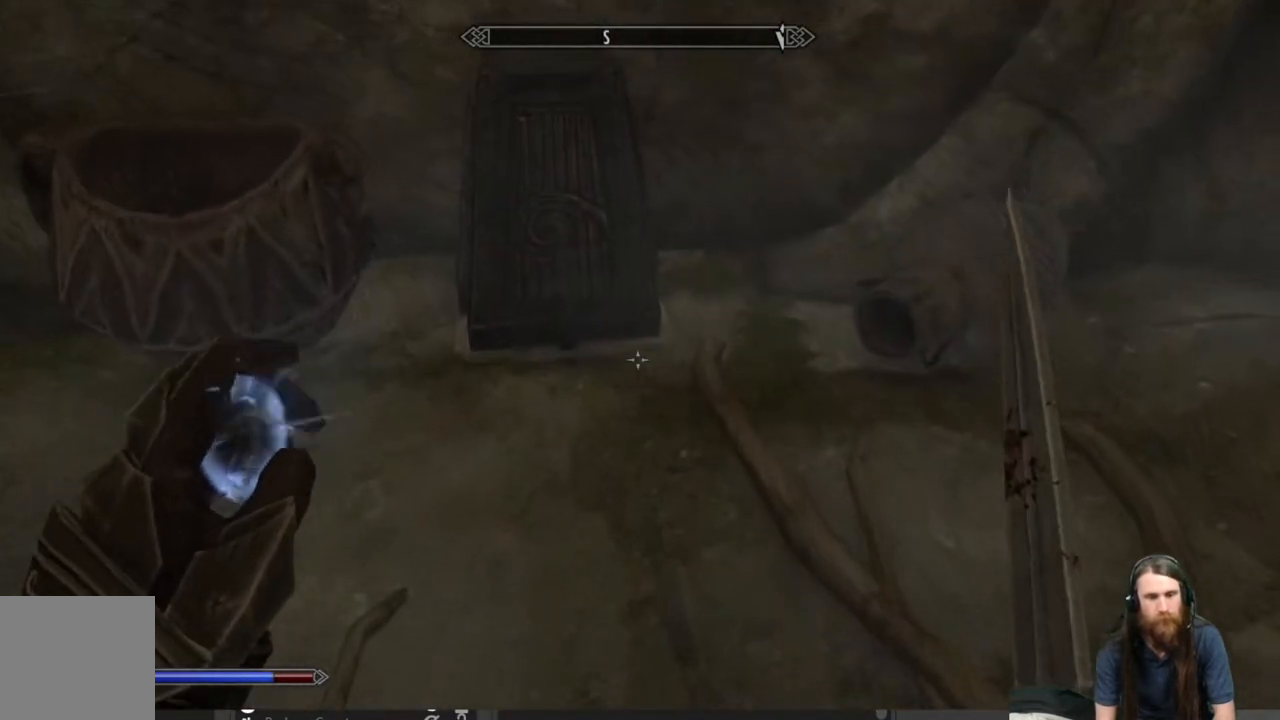
{"buttons": [], "left_stick": "center", "right_stick": "center", "events": [[67, "left_stick", "up"], [100, "right_stick", "up"], [283, "right_stick", "center"], [400, "left_stick", "center"]]}
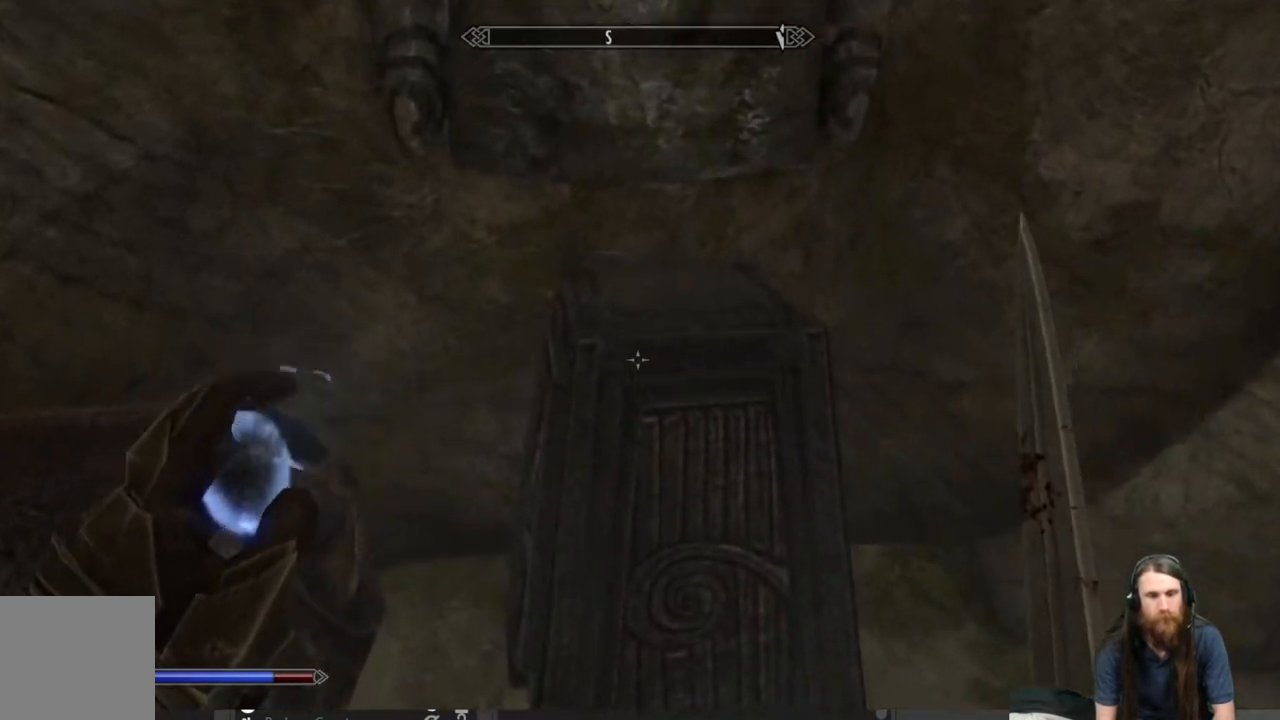
{"buttons": [], "left_stick": "down-left", "right_stick": "down-left", "events": [[400, "left_stick", "down-left"], [433, "right_stick", "down-left"]]}
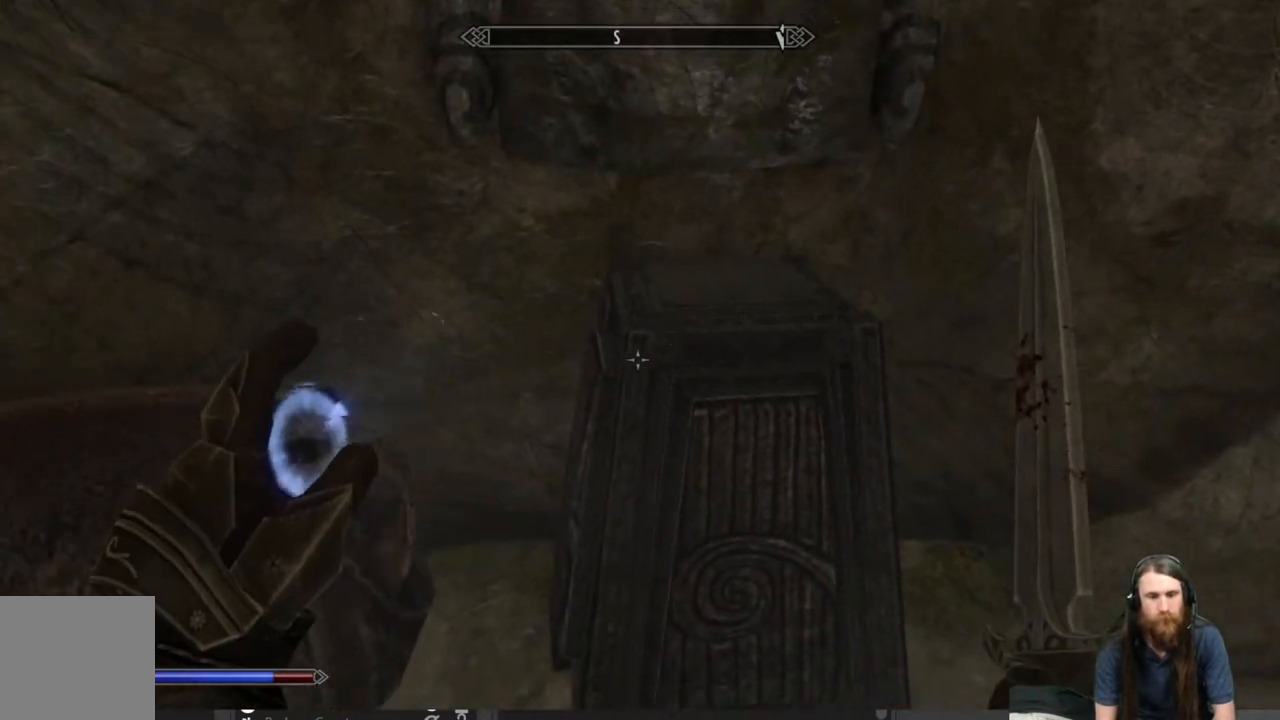
{"buttons": [], "left_stick": "center", "right_stick": "right", "events": [[117, "left_stick", "center"], [117, "right_stick", "center"], [350, "right_stick", "right"]]}
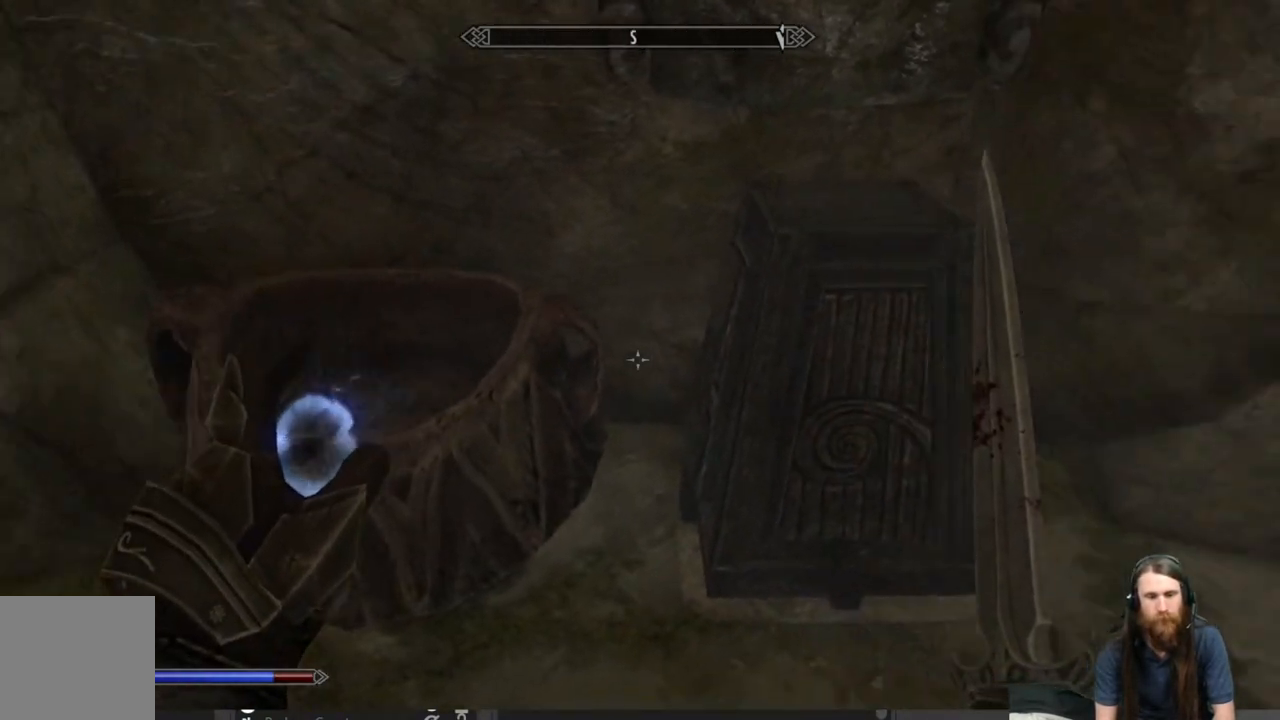
{"buttons": ["L2"], "left_stick": "up-right", "right_stick": "up-right", "events": [[250, "right_stick", "up-right"], [450, "L2", "down"], [483, "left_stick", "up-right"]]}
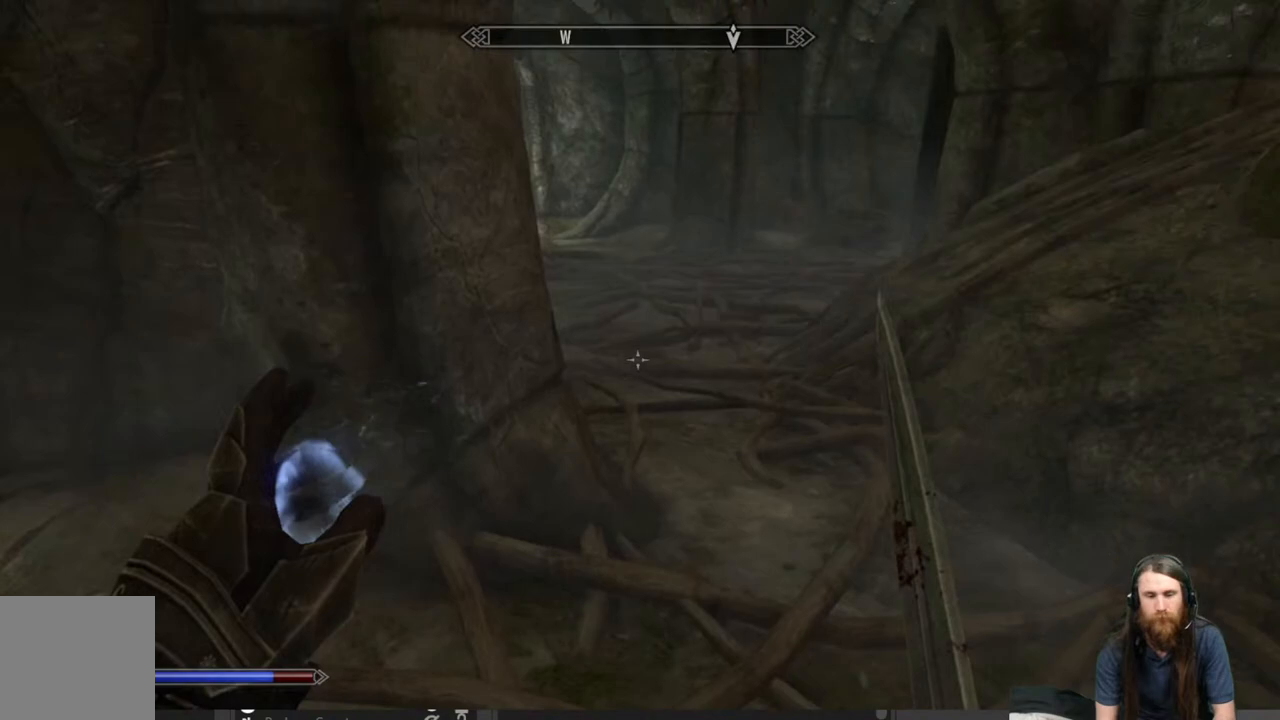
{"buttons": ["L2"], "left_stick": "up", "right_stick": "left", "events": [[67, "right_stick", "center"], [250, "left_stick", "up"], [367, "right_stick", "left"]]}
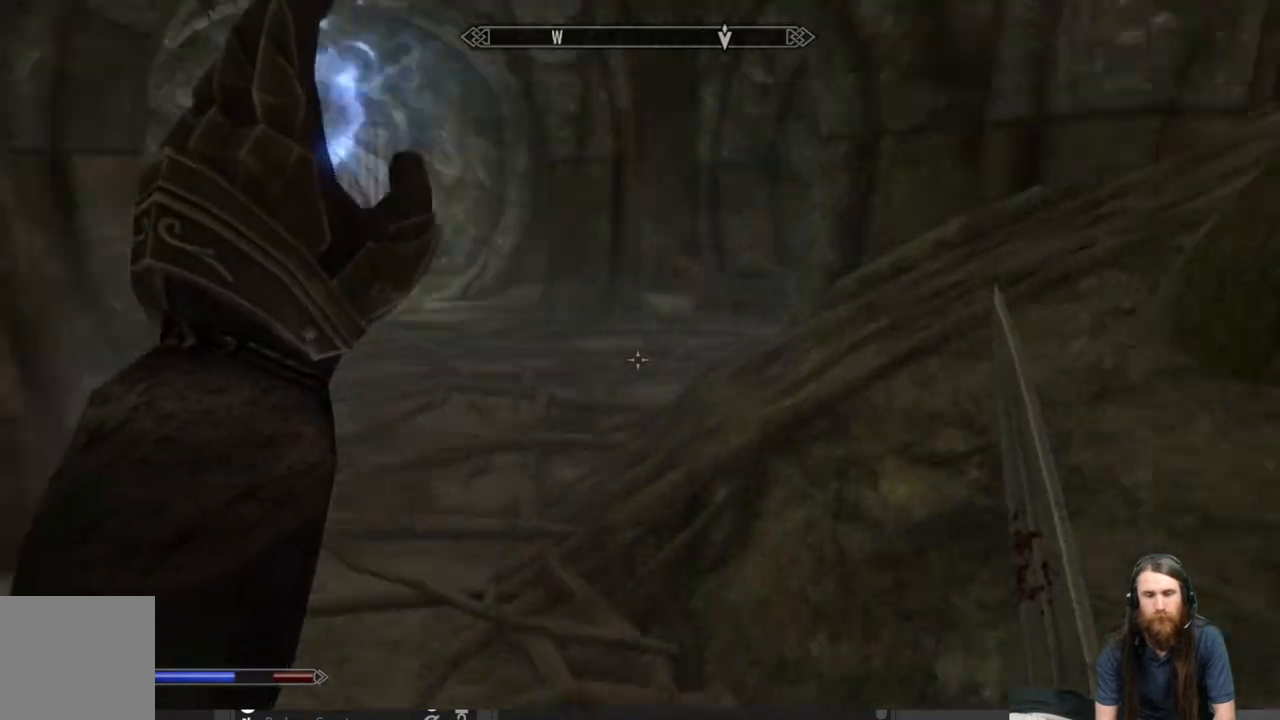
{"buttons": [], "left_stick": "up-right", "right_stick": "left", "events": [[100, "L2", "up"], [100, "right_stick", "center"], [350, "left_stick", "up-right"], [350, "right_stick", "left"]]}
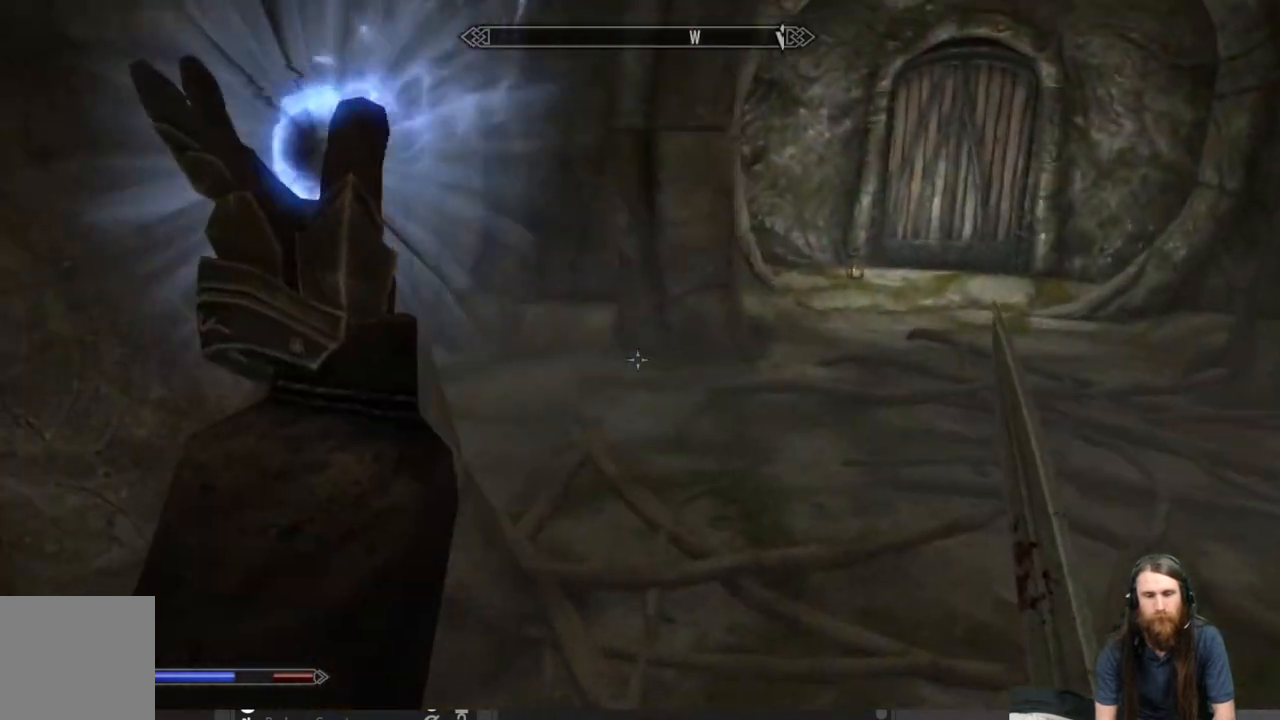
{"buttons": [], "left_stick": "up-right", "right_stick": "left", "events": [[117, "right_stick", "center"], [417, "right_stick", "left"]]}